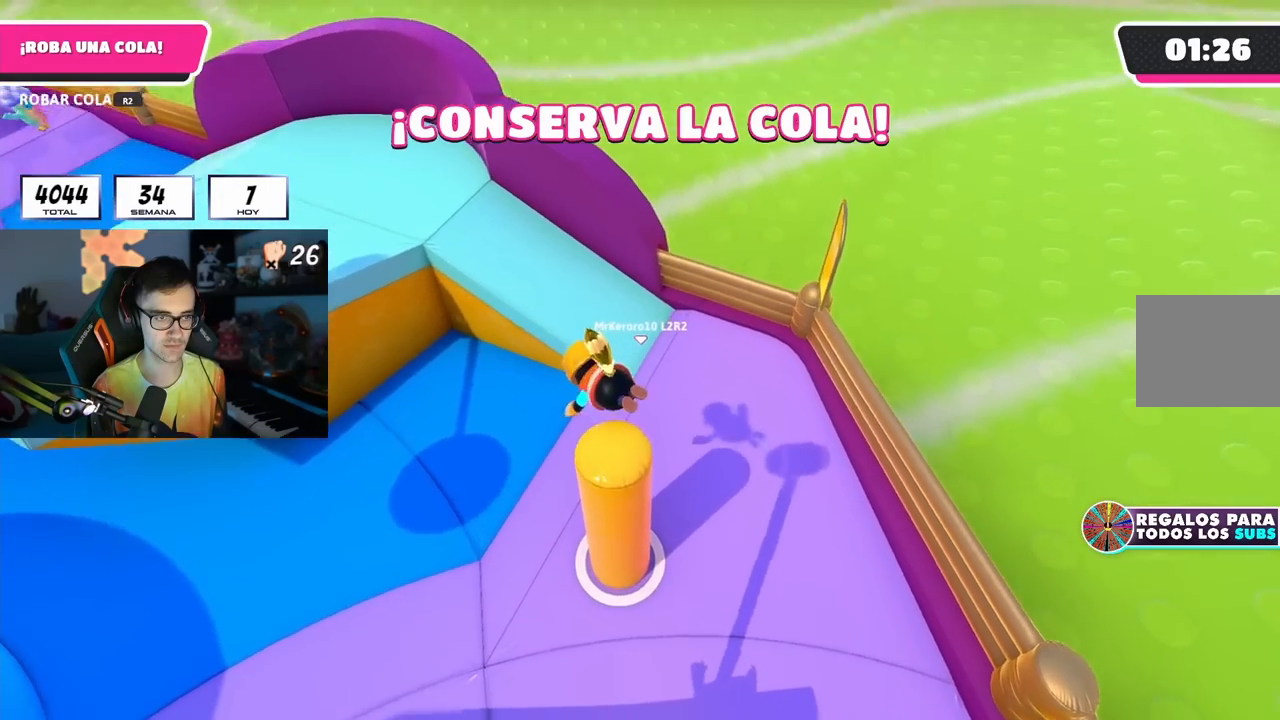
Gameplay with a controller (PlayStation layout); each line is a JSON object with the inputs held at the frame after it. "events" lists button and stick changes between this image and that frame as [ms after this image, input, new state], when the widget could be followed in between. Not read: R1.
{"buttons": [], "left_stick": "left", "right_stick": "left", "events": [[33, "left_stick", "down-left"], [183, "left_stick", "center"], [300, "right_stick", "left"], [450, "left_stick", "left"]]}
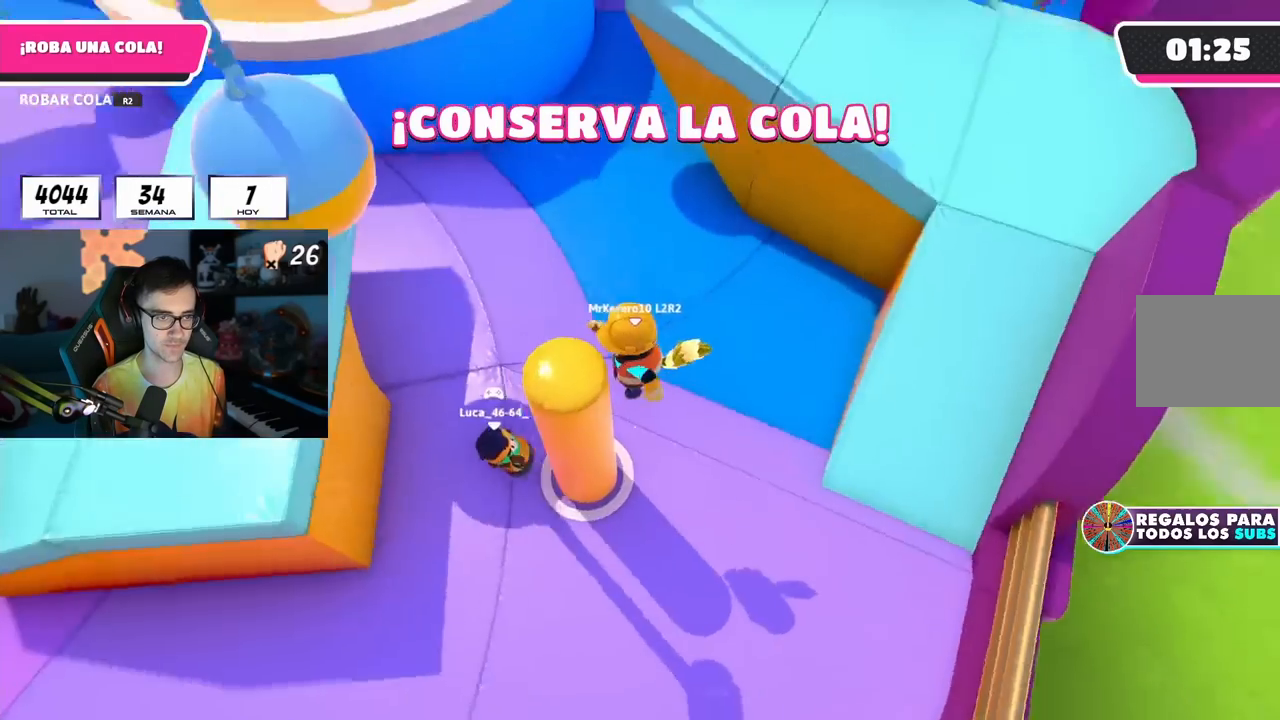
{"buttons": [], "left_stick": "left", "right_stick": "up-left", "events": [[117, "left_stick", "center"], [200, "left_stick", "down-left"], [350, "left_stick", "left"], [433, "right_stick", "up-left"]]}
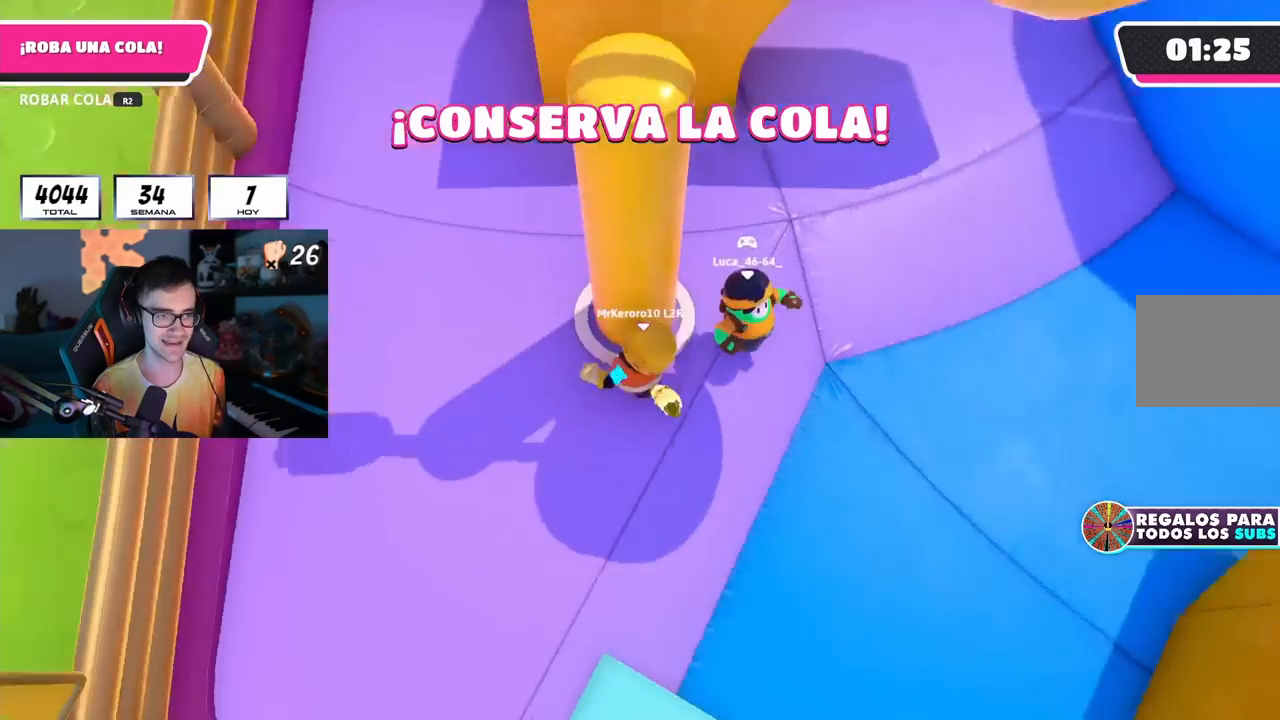
{"buttons": [], "left_stick": "up", "right_stick": "up-right", "events": [[17, "left_stick", "up-left"], [50, "right_stick", "center"], [200, "left_stick", "up"], [250, "right_stick", "up-right"]]}
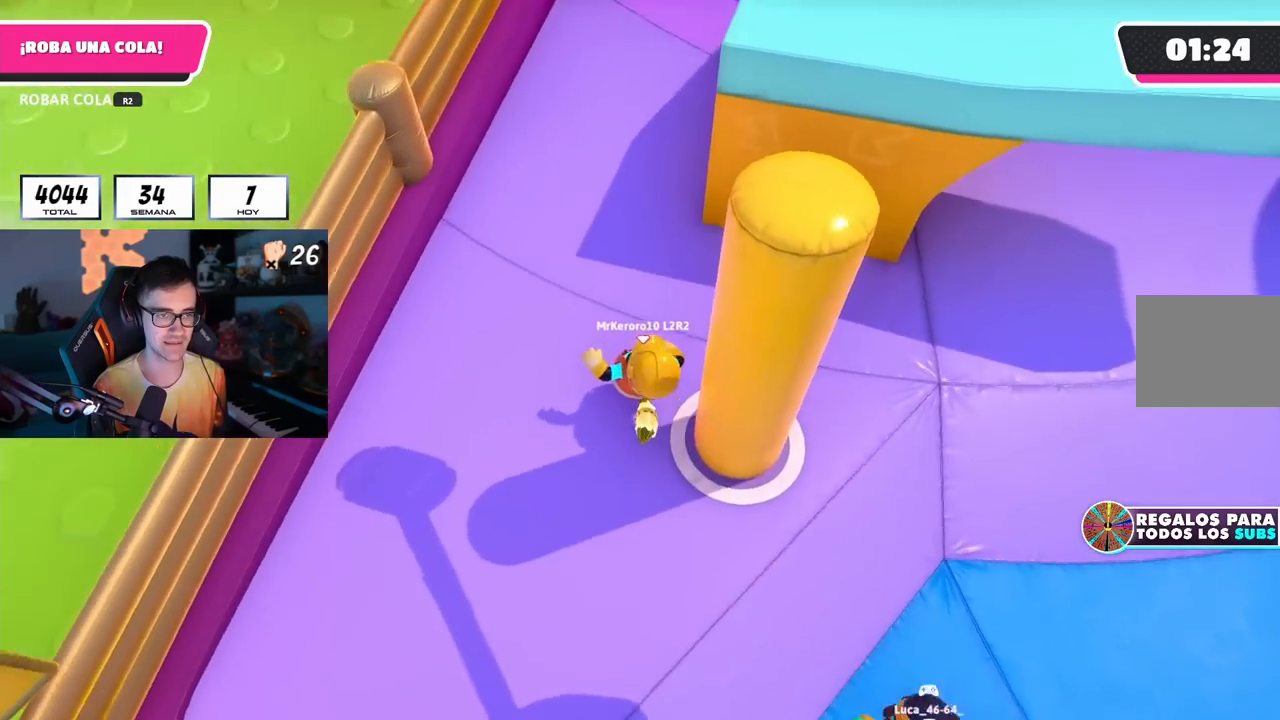
{"buttons": [], "left_stick": "up", "right_stick": "center", "events": [[317, "right_stick", "center"]]}
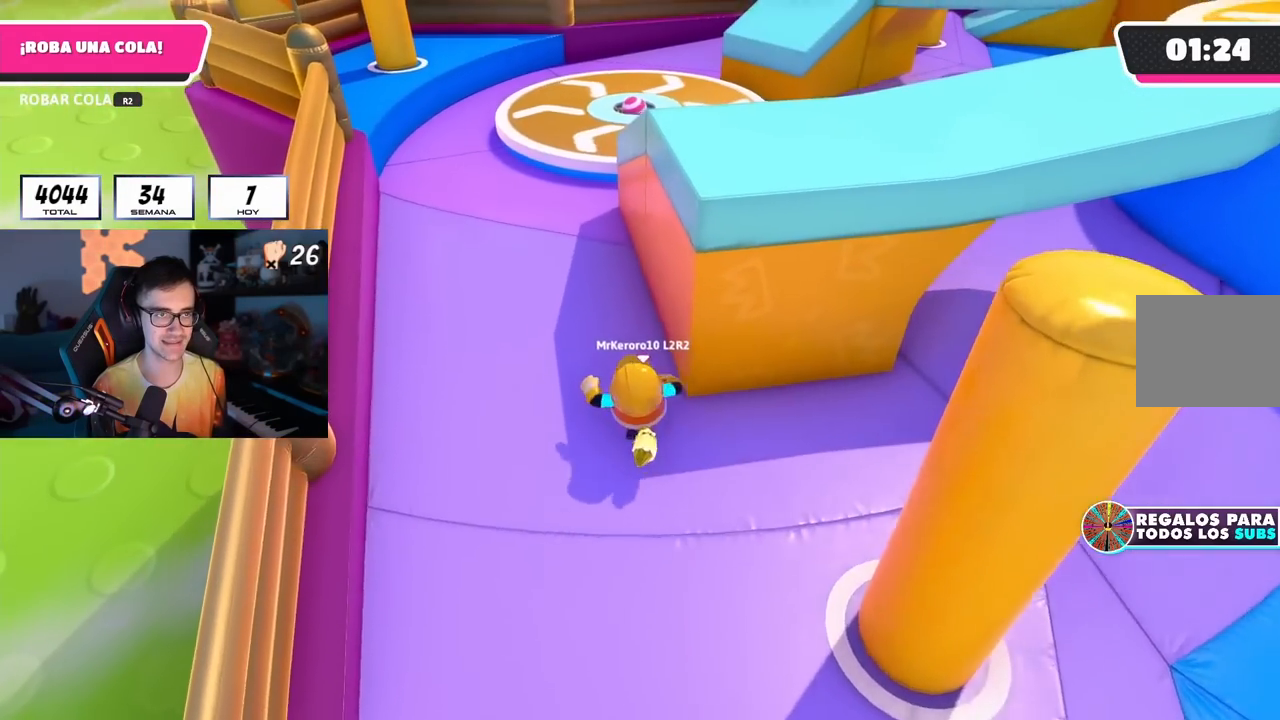
{"buttons": [], "left_stick": "up", "right_stick": "center", "events": [[17, "right_stick", "up-right"], [167, "right_stick", "center"]]}
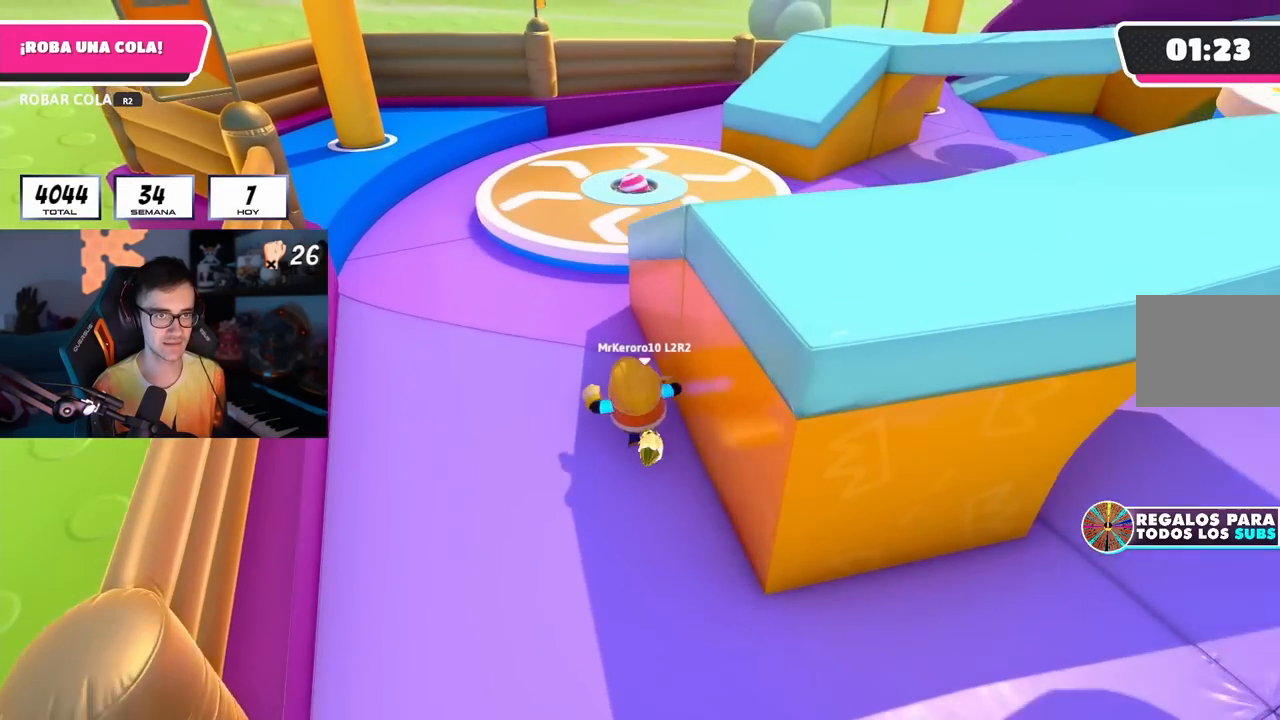
{"buttons": ["CROSS"], "left_stick": "up", "right_stick": "center", "events": [[483, "CROSS", "down"]]}
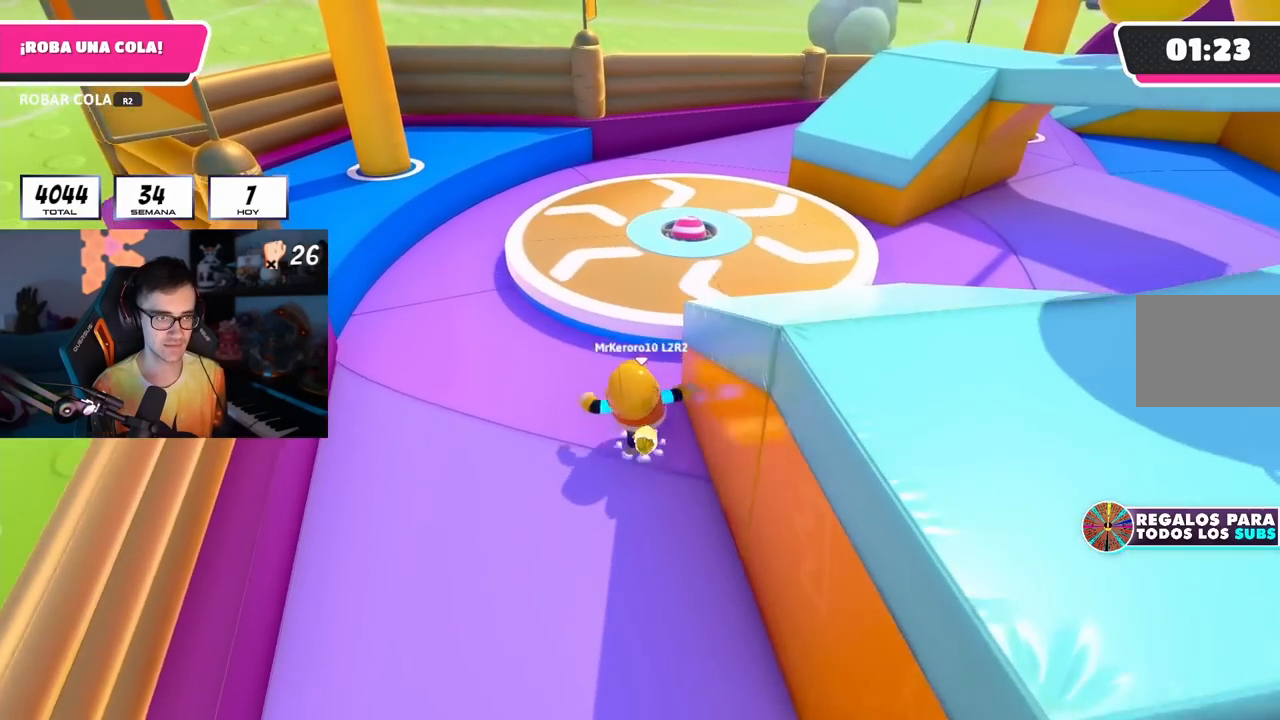
{"buttons": [], "left_stick": "up-left", "right_stick": "right", "events": [[133, "CROSS", "up"], [217, "right_stick", "right"], [333, "left_stick", "up-left"], [383, "L2", "down"], [500, "L2", "up"]]}
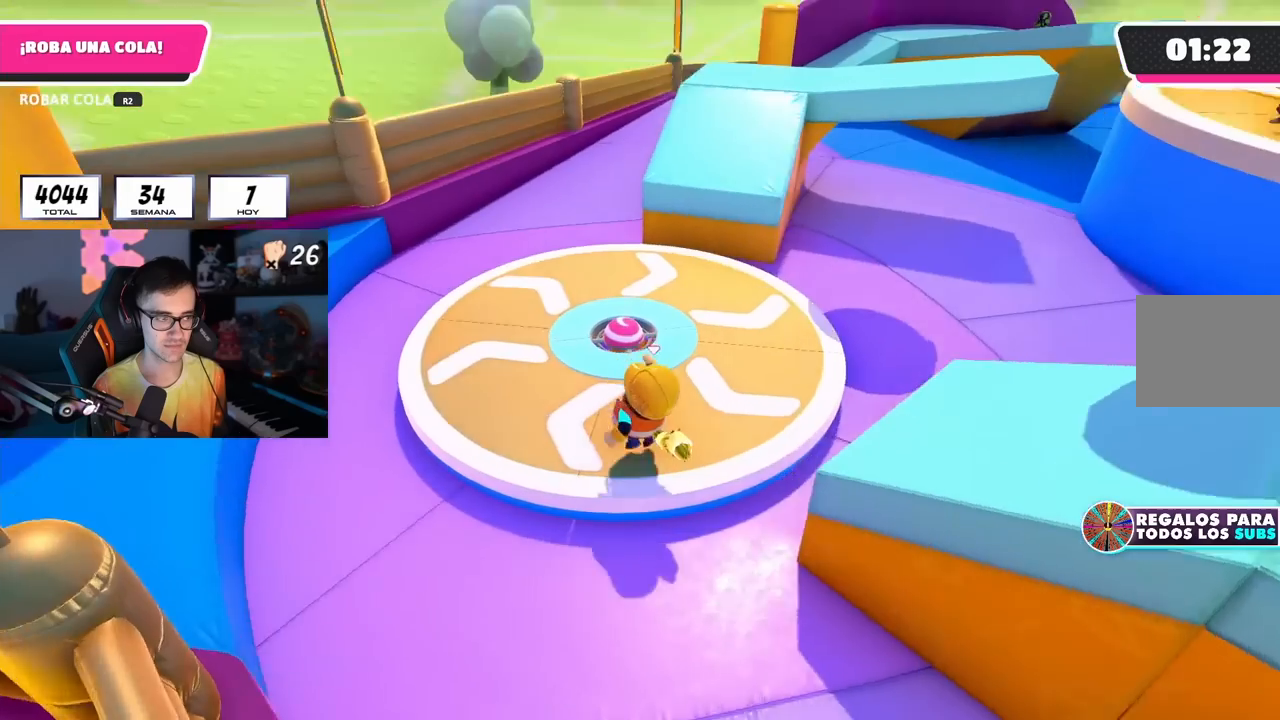
{"buttons": [], "left_stick": "up", "right_stick": "right", "events": [[233, "left_stick", "up"]]}
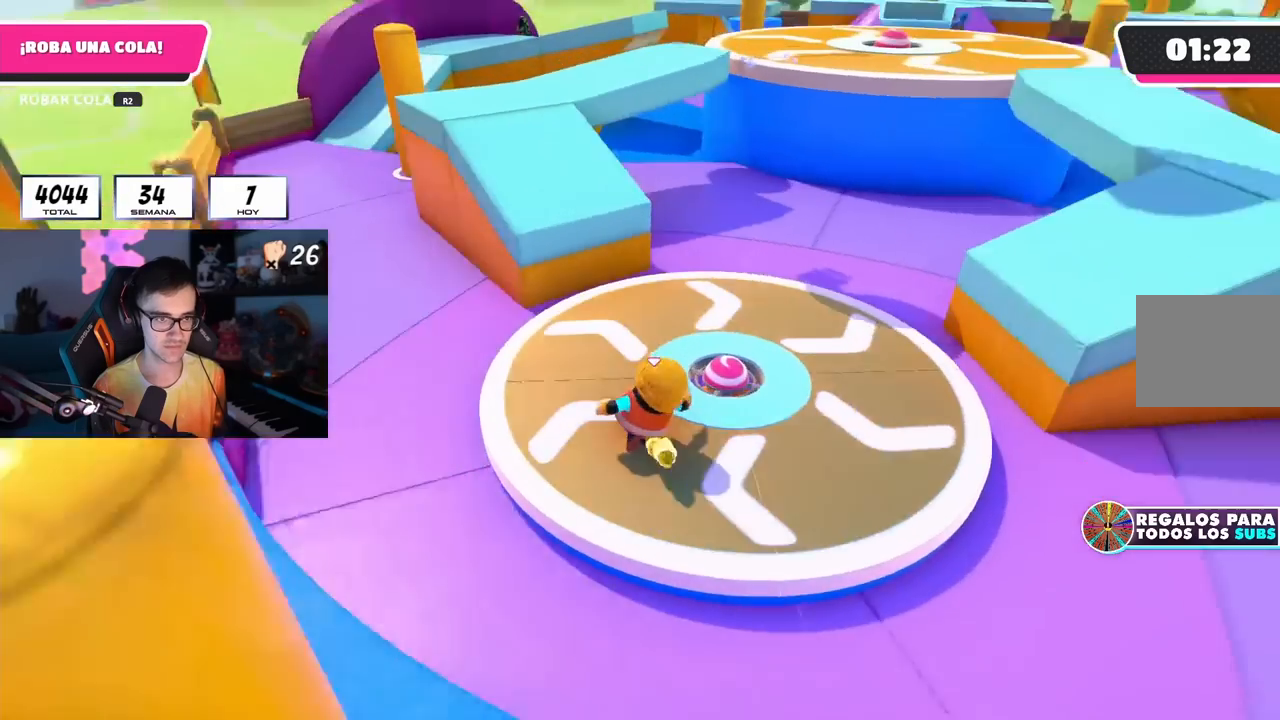
{"buttons": [], "left_stick": "up", "right_stick": "right", "events": []}
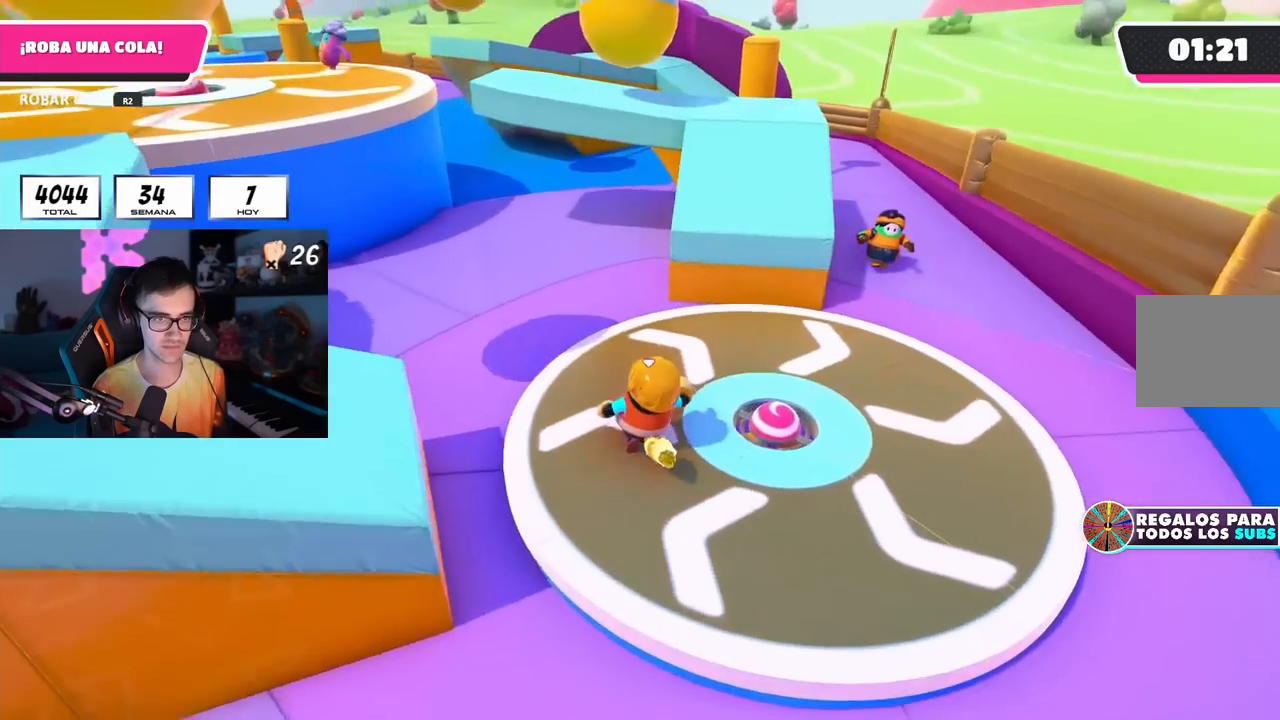
{"buttons": [], "left_stick": "up", "right_stick": "center", "events": [[50, "right_stick", "center"], [350, "CROSS", "down"], [417, "CROSS", "up"]]}
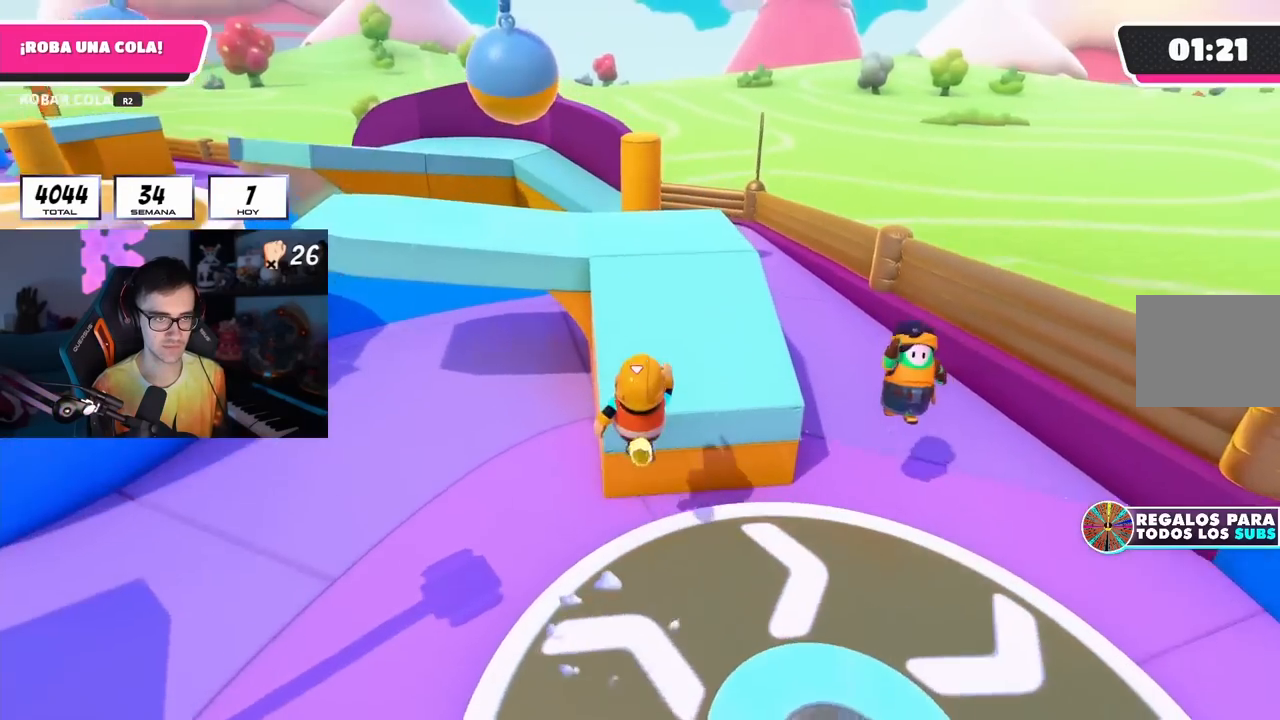
{"buttons": [], "left_stick": "up", "right_stick": "down", "events": [[67, "right_stick", "up-left"], [200, "right_stick", "down"]]}
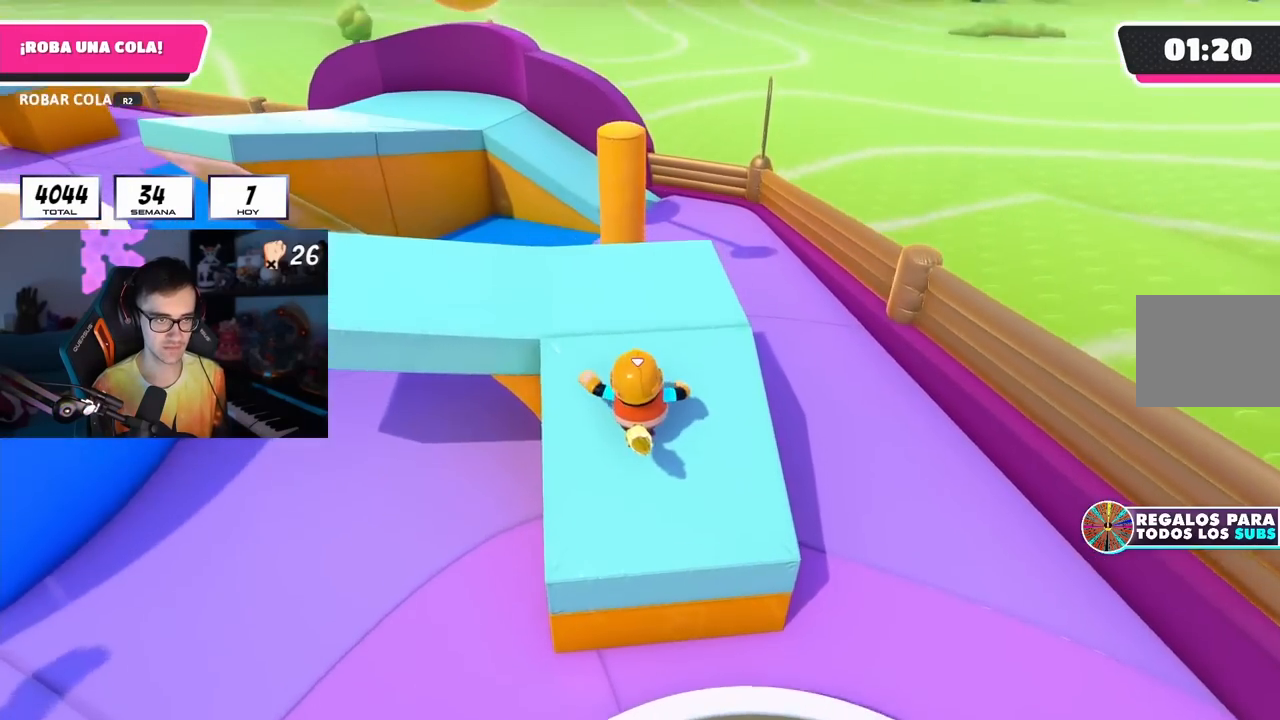
{"buttons": [], "left_stick": "center", "right_stick": "center", "events": [[17, "right_stick", "center"], [317, "right_stick", "down-left"], [367, "right_stick", "center"], [383, "left_stick", "center"]]}
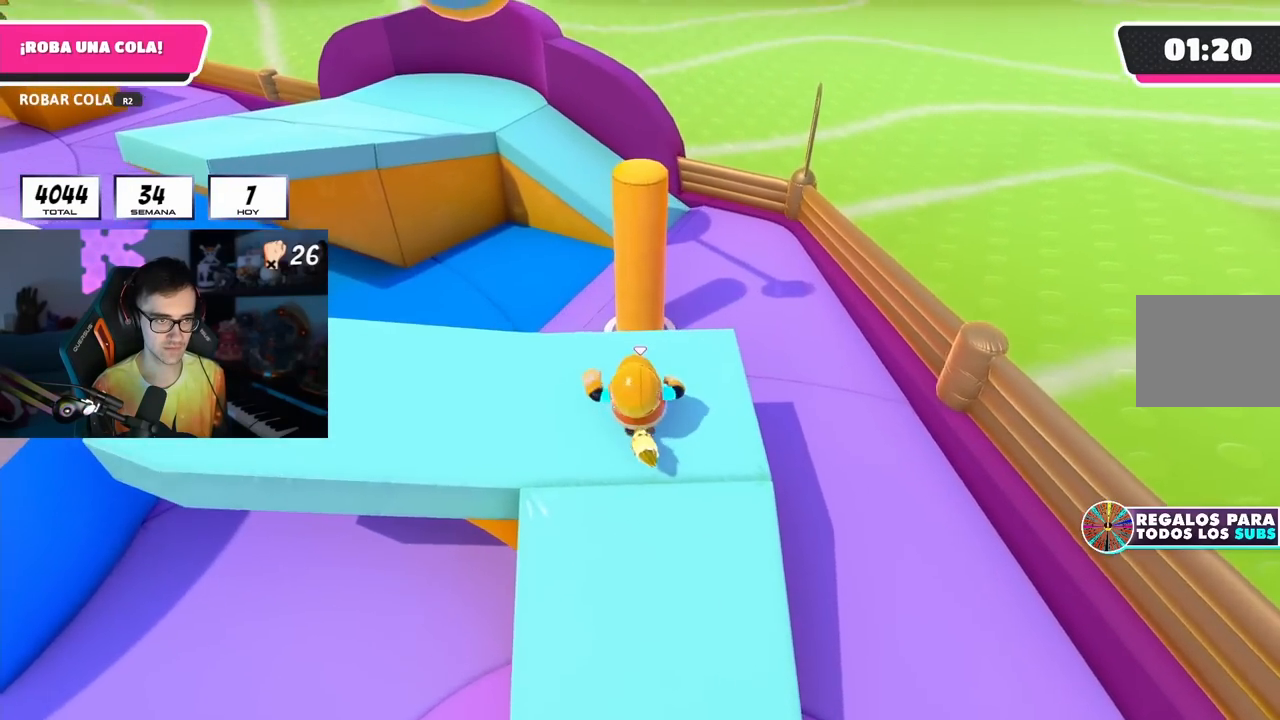
{"buttons": ["CROSS"], "left_stick": "up", "right_stick": "center", "events": [[17, "left_stick", "up"], [467, "CROSS", "down"]]}
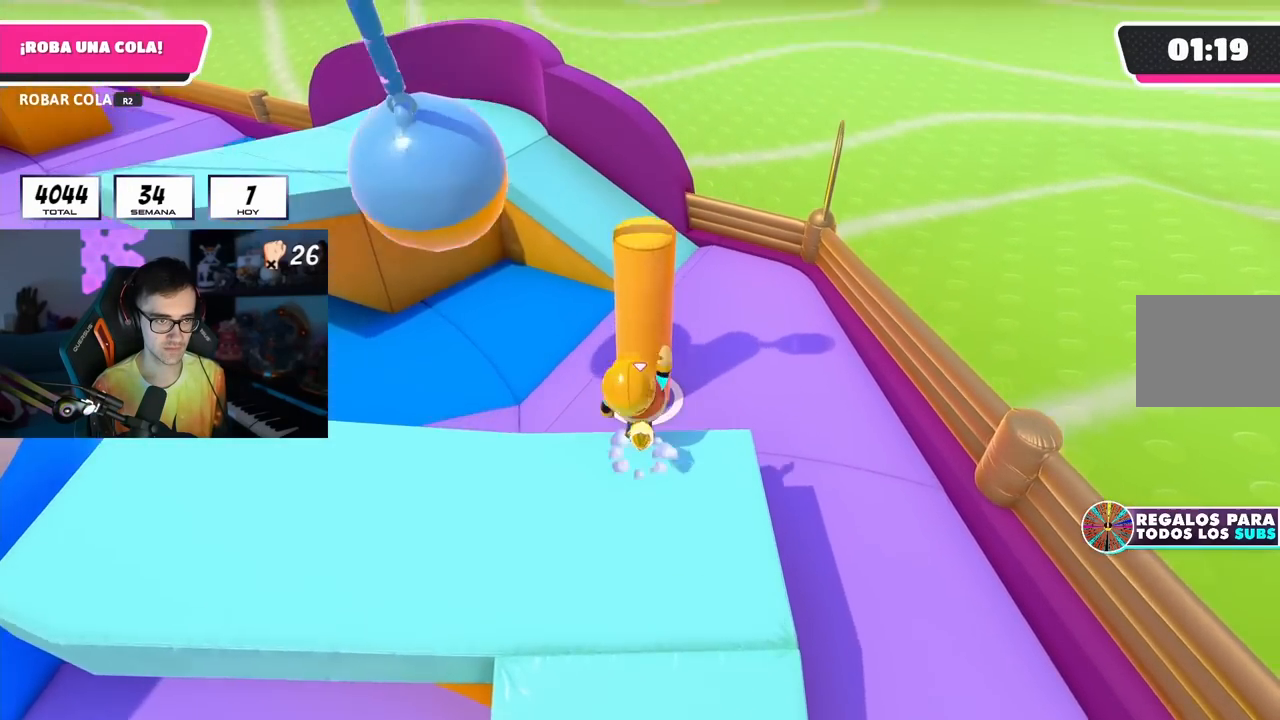
{"buttons": [], "left_stick": "center", "right_stick": "center", "events": [[83, "CROSS", "up"], [167, "left_stick", "center"], [233, "left_stick", "up"], [317, "SQUARE", "down"], [417, "SQUARE", "up"], [433, "left_stick", "center"]]}
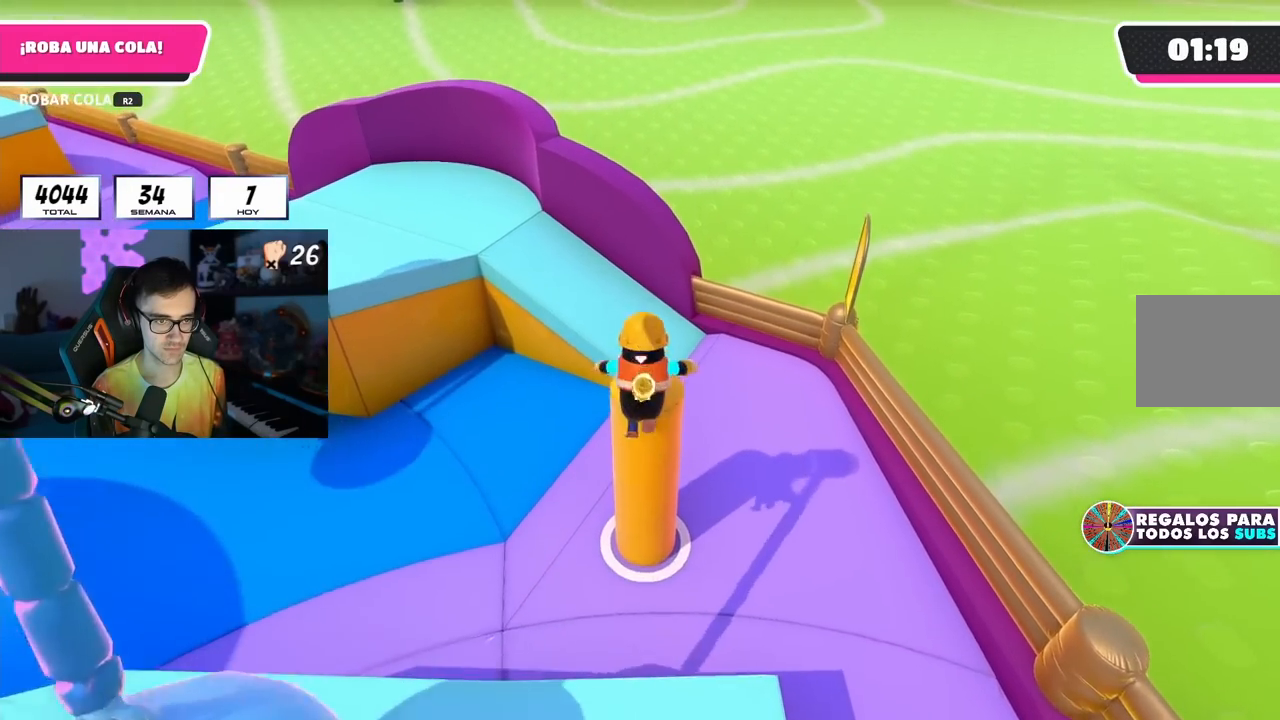
{"buttons": [], "left_stick": "center", "right_stick": "down", "events": [[17, "right_stick", "down"]]}
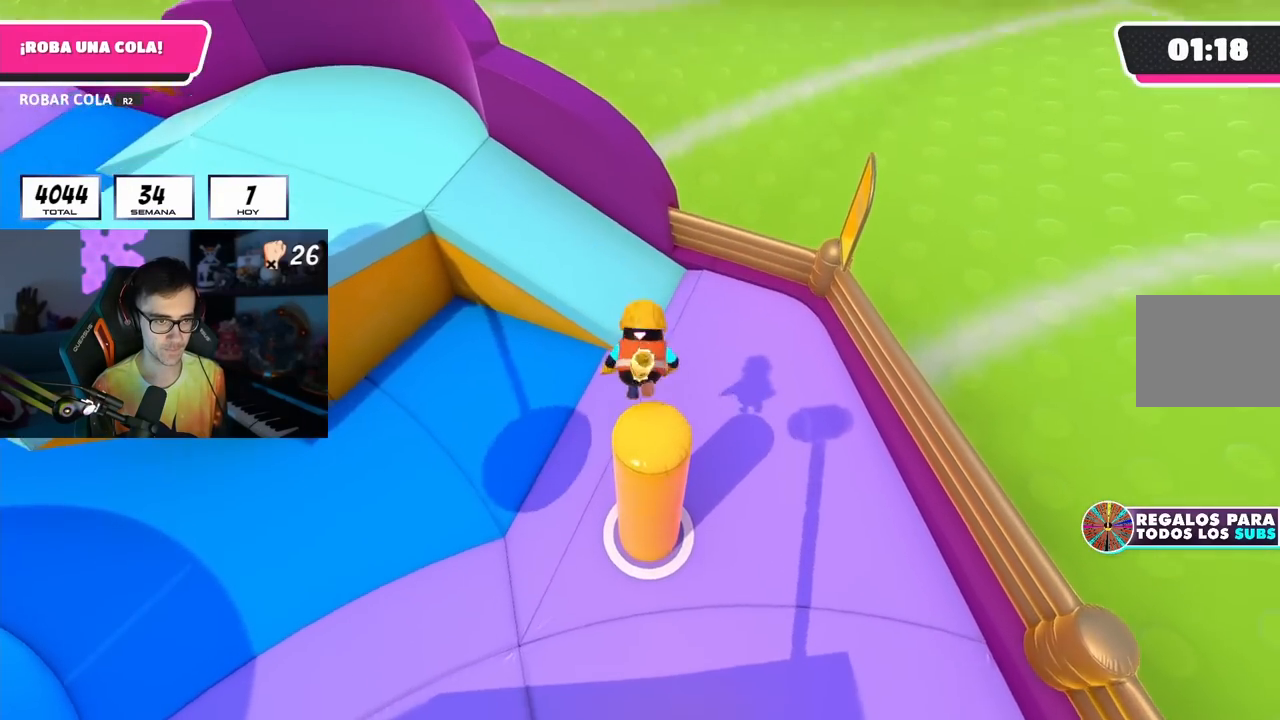
{"buttons": [], "left_stick": "center", "right_stick": "left", "events": [[317, "right_stick", "left"]]}
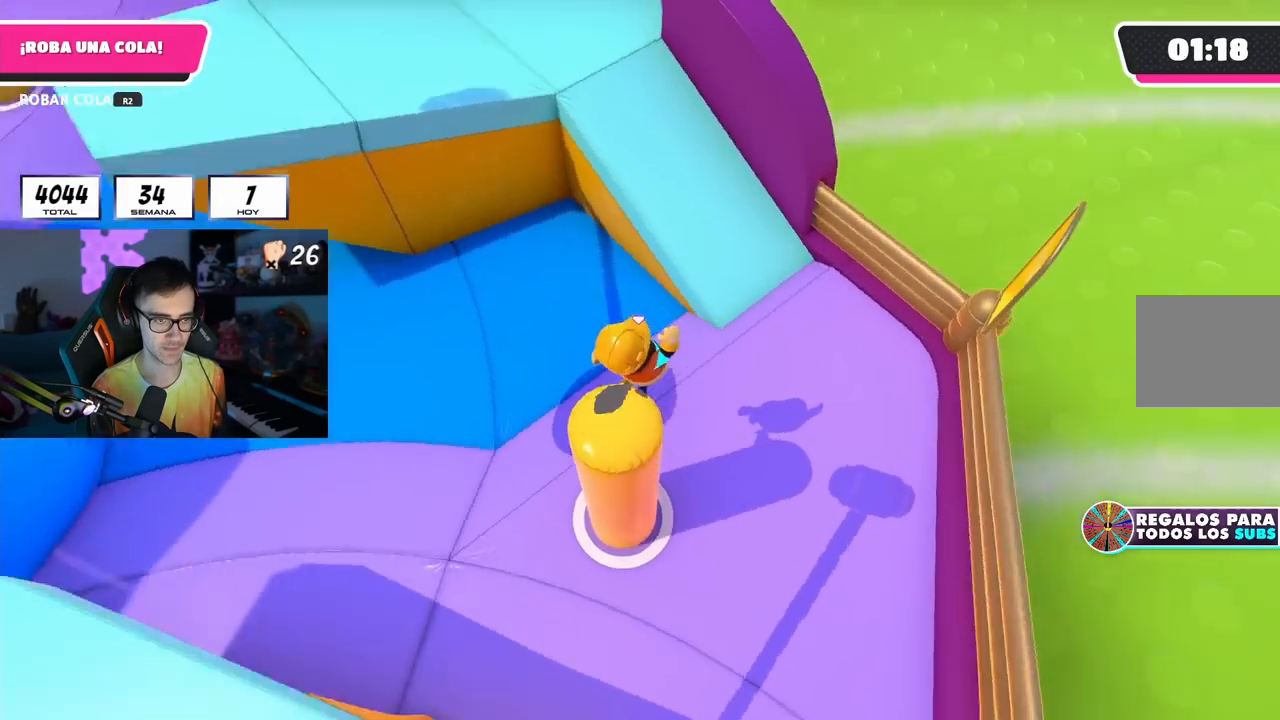
{"buttons": [], "left_stick": "left", "right_stick": "up", "events": [[17, "left_stick", "down-right"], [100, "left_stick", "down"], [183, "right_stick", "up-left"], [283, "left_stick", "down-left"], [400, "right_stick", "up"], [450, "left_stick", "left"]]}
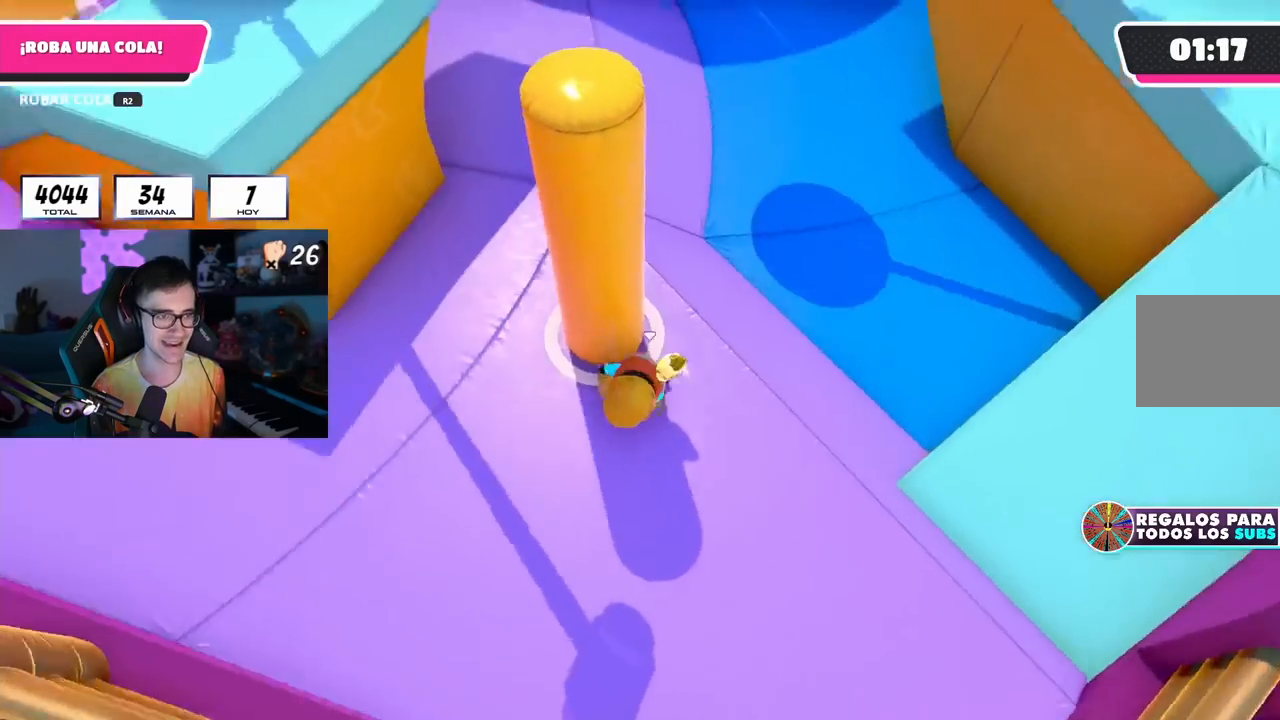
{"buttons": [], "left_stick": "up-left", "right_stick": "up-left", "events": [[83, "left_stick", "up-left"], [233, "right_stick", "center"], [317, "right_stick", "up-left"]]}
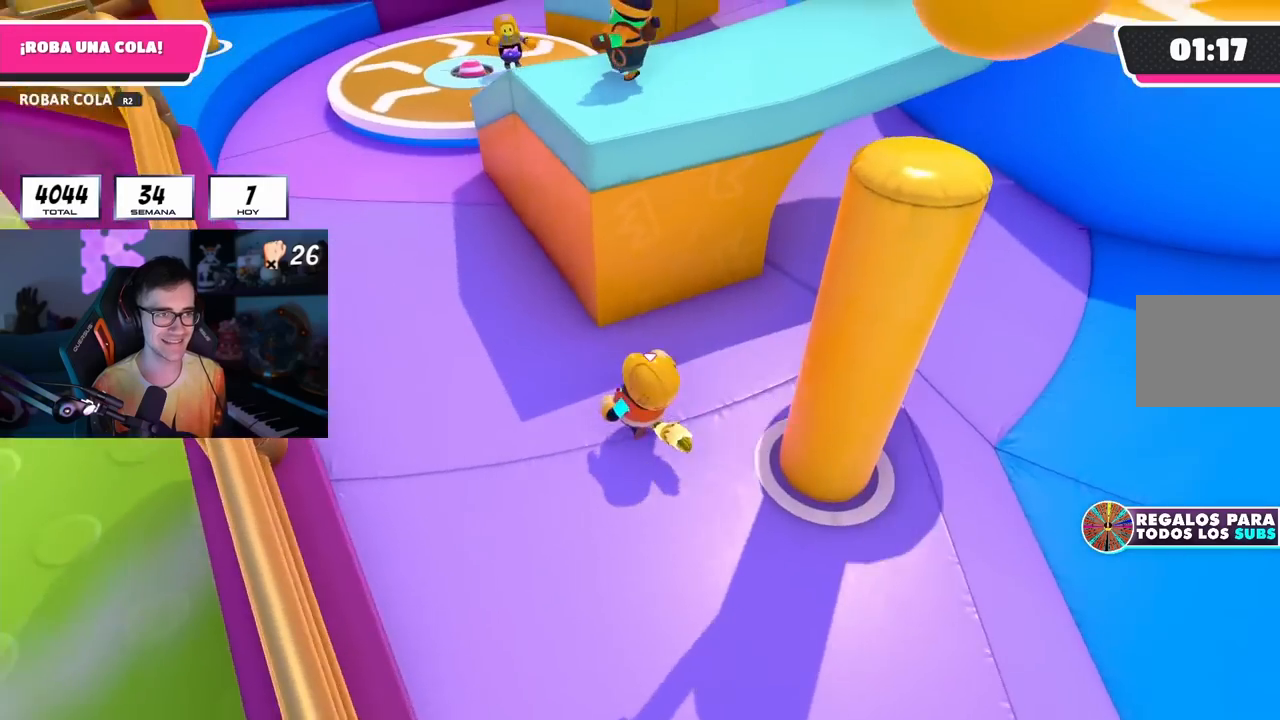
{"buttons": [], "left_stick": "up-right", "right_stick": "down-left", "events": [[17, "right_stick", "center"], [183, "left_stick", "up-right"], [350, "right_stick", "down-left"]]}
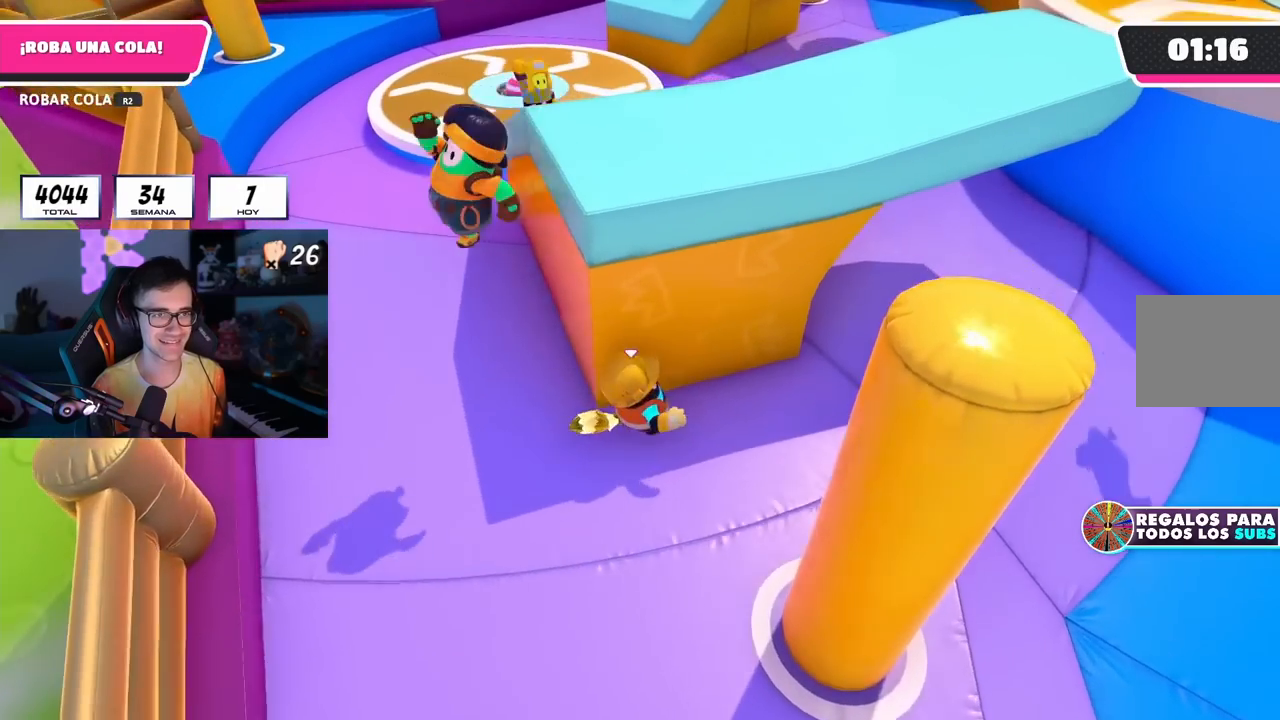
{"buttons": [], "left_stick": "up-right", "right_stick": "center", "events": [[200, "right_stick", "center"]]}
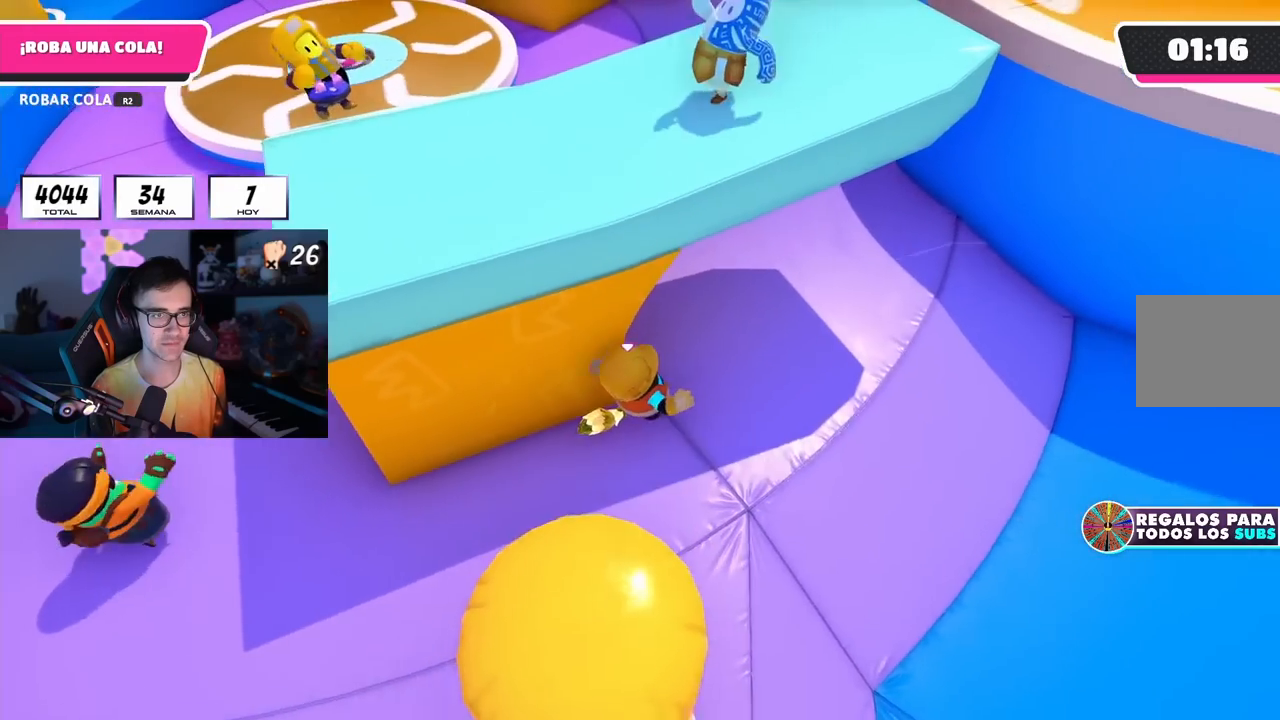
{"buttons": [], "left_stick": "down-left", "right_stick": "left", "events": [[50, "left_stick", "up"], [267, "right_stick", "left"], [317, "left_stick", "right"], [417, "left_stick", "down-left"]]}
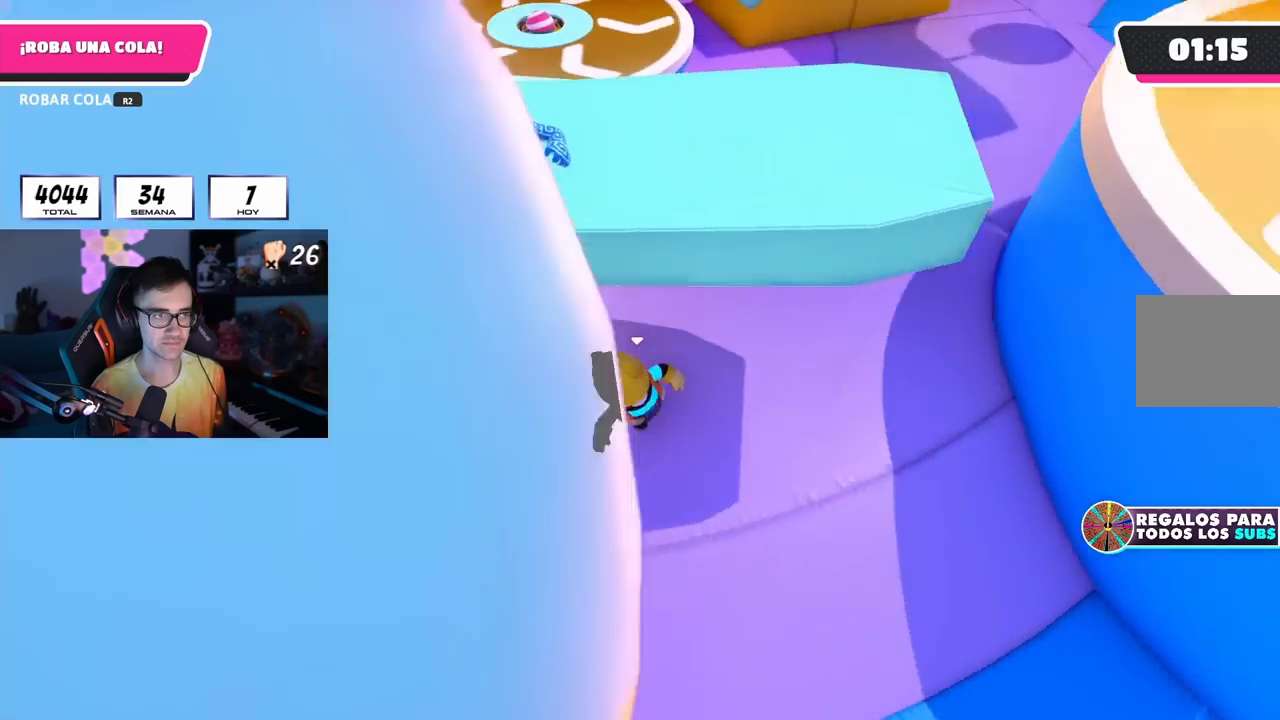
{"buttons": ["CROSS"], "left_stick": "up-left", "right_stick": "center", "events": [[100, "left_stick", "left"], [133, "right_stick", "center"], [300, "left_stick", "up-left"], [350, "CROSS", "down"]]}
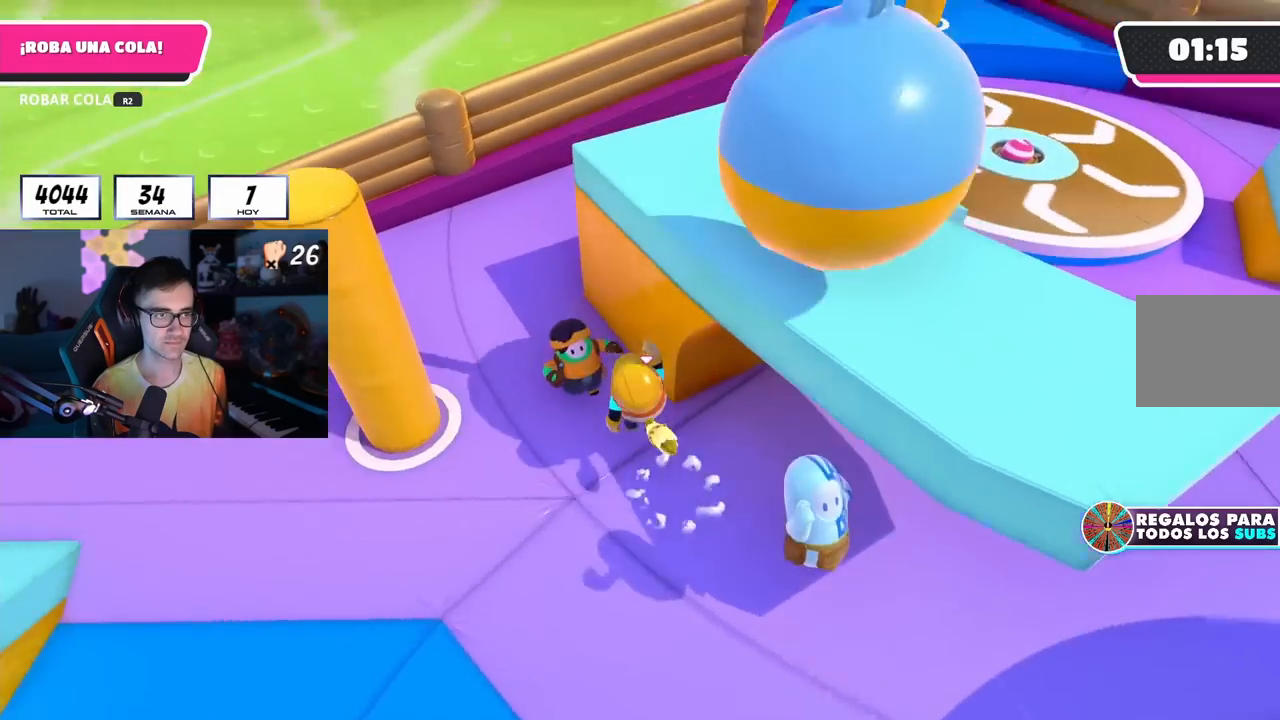
{"buttons": ["L2"], "left_stick": "up-left", "right_stick": "right", "events": [[17, "CROSS", "up"], [133, "right_stick", "up"], [283, "right_stick", "right"], [450, "L2", "down"]]}
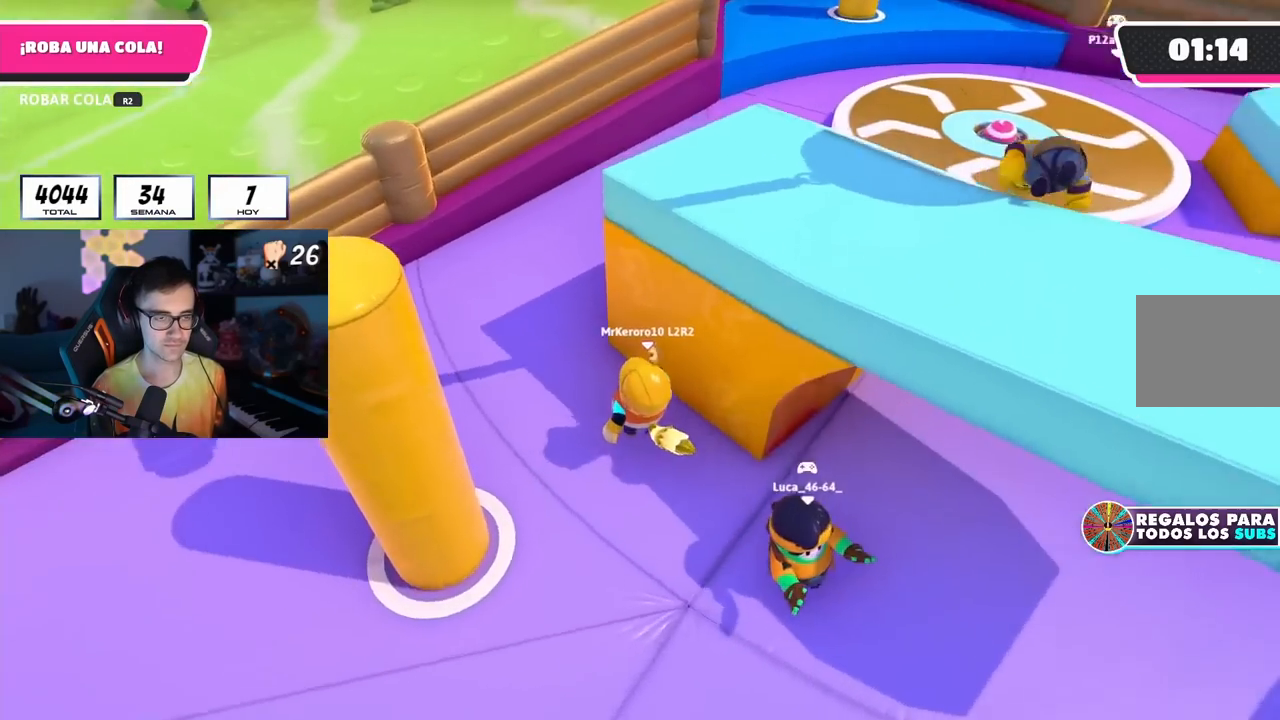
{"buttons": [], "left_stick": "up-left", "right_stick": "right", "events": [[67, "L2", "up"]]}
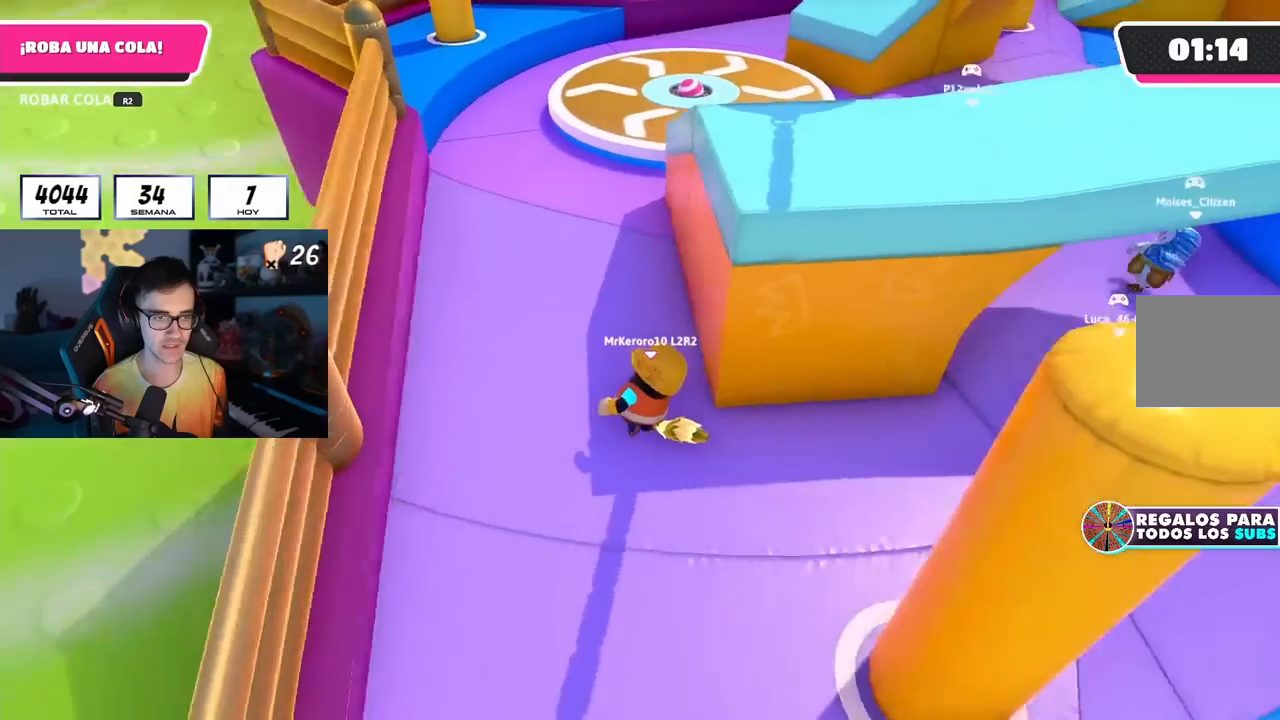
{"buttons": [], "left_stick": "up-left", "right_stick": "right", "events": []}
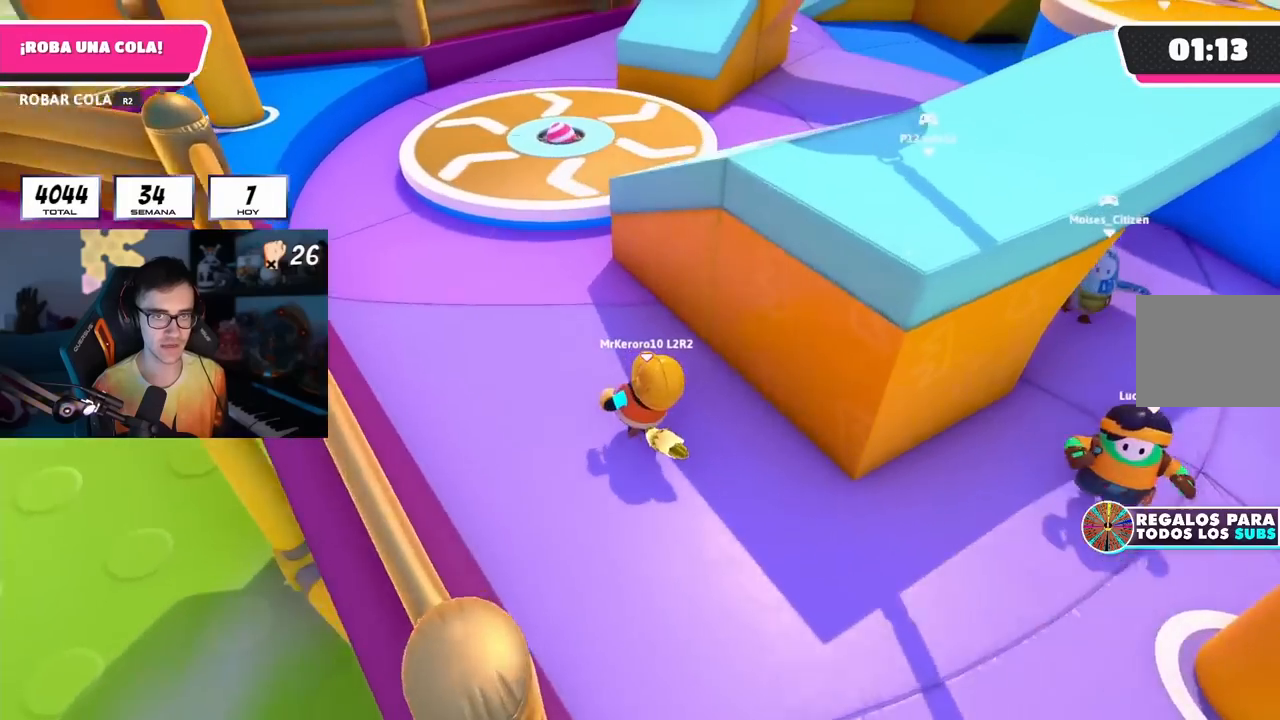
{"buttons": [], "left_stick": "up-left", "right_stick": "center", "events": [[200, "right_stick", "center"]]}
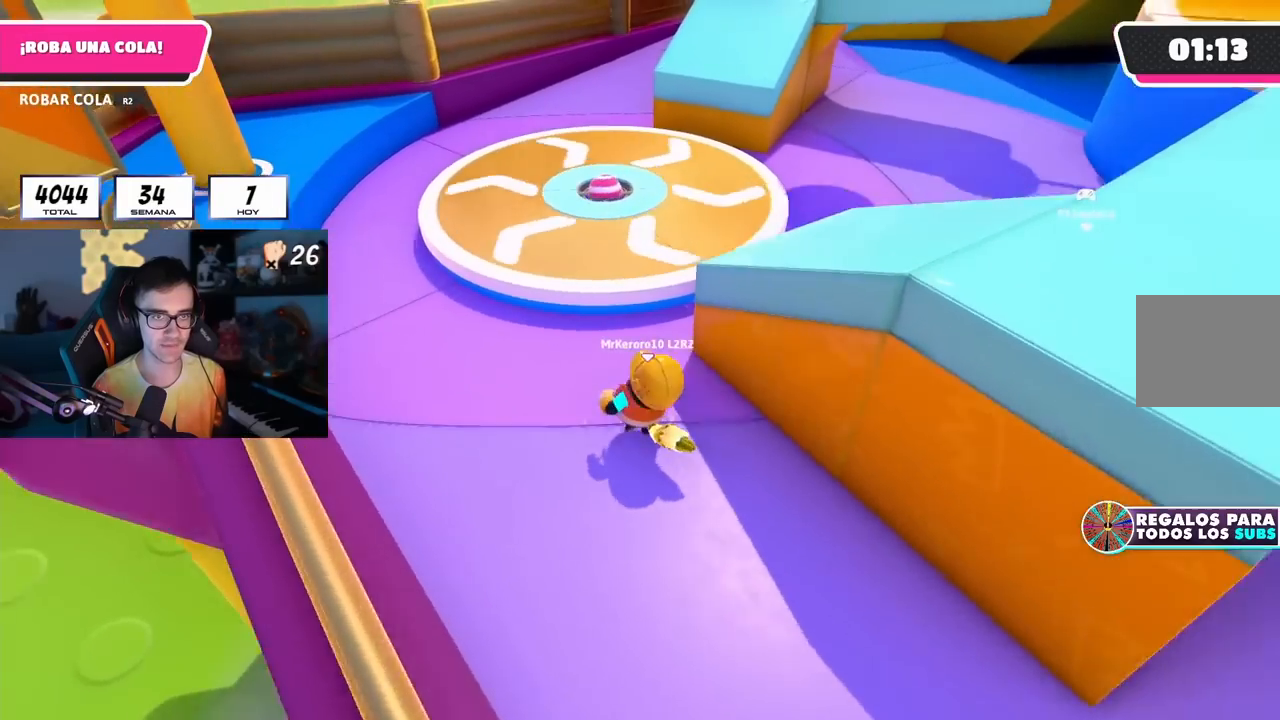
{"buttons": [], "left_stick": "up-left", "right_stick": "right", "events": [[117, "CROSS", "down"], [133, "left_stick", "up"], [183, "CROSS", "up"], [350, "right_stick", "right"], [433, "left_stick", "up-left"]]}
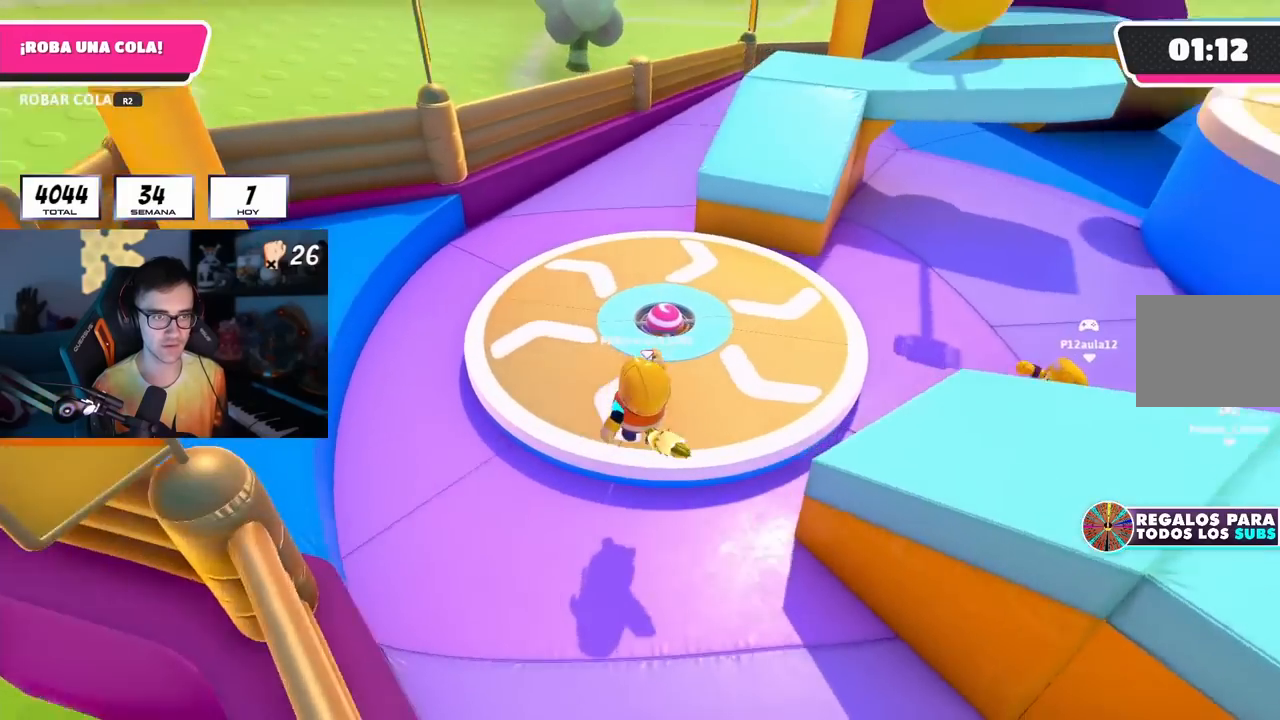
{"buttons": [], "left_stick": "up-left", "right_stick": "right", "events": []}
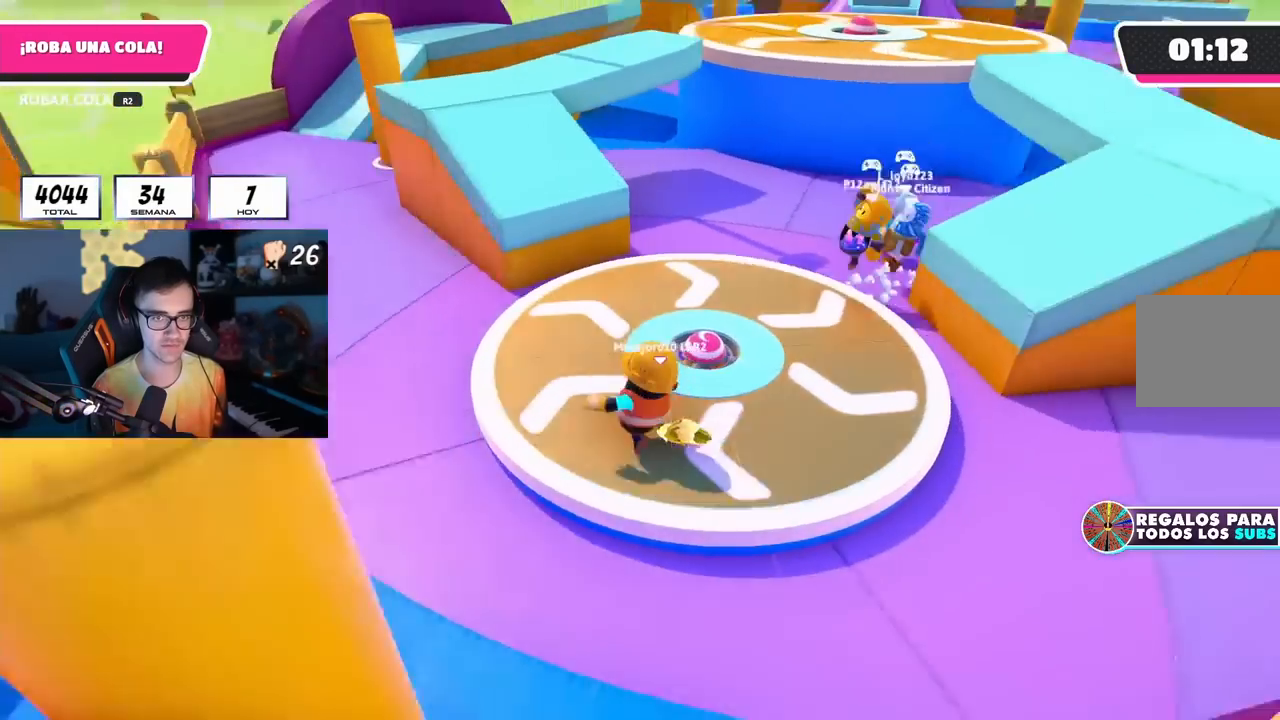
{"buttons": [], "left_stick": "up", "right_stick": "right", "events": [[450, "left_stick", "up"]]}